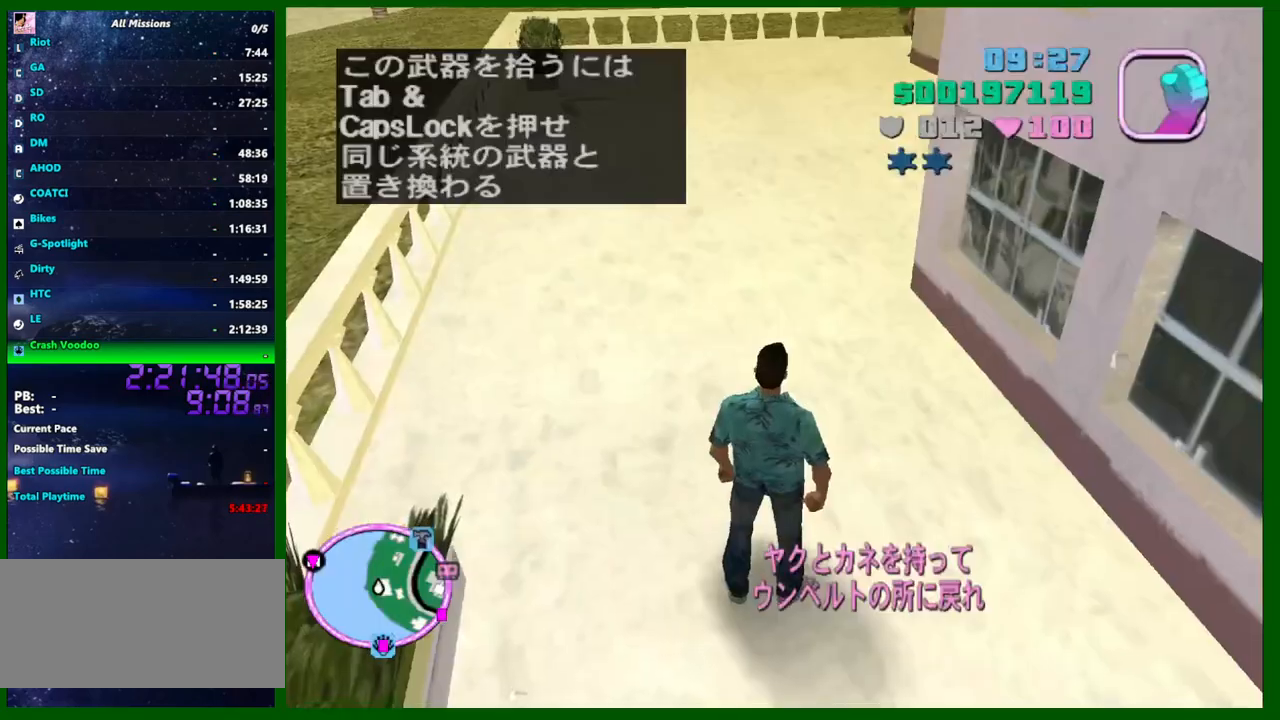
Gameplay with keyboard and mouse; each line is a JSON object with the keys and mouse buttons held at the frame after it. "events" lists presses ("down") and releases ("up") of "1", "2", "3", "4", "5", "a", "c", "caps_lock", "ctrl", "d", "down", "e", "escape", "f", "f1", "f2", "f3", "g", "h", "left", "q", "right", "s", "shift", "space", "tab", "up", "v", "w", "x", "y", "z", "mouse_left", "mouse_middle", "mouse_right", "mouse_wheel_up" and "mouse_wheel_down" between this image and that frame as [ms after this image, input, new state], when the widget could be followed in between. "mouse_left", "mouse_middle", "mouse_right", "mouse_wheel_up", "mouse_wheel_down" = the "left", "middle", "right", "wheel_up", "wheel_down" buttons of the "mouse" list. No other keys are recorded. Not read: mouse_move.
{"keys": ["d", "shift", "w"], "mouse": [], "events": [[233, "d", "down"], [233, "w", "down"], [333, "shift", "down"]]}
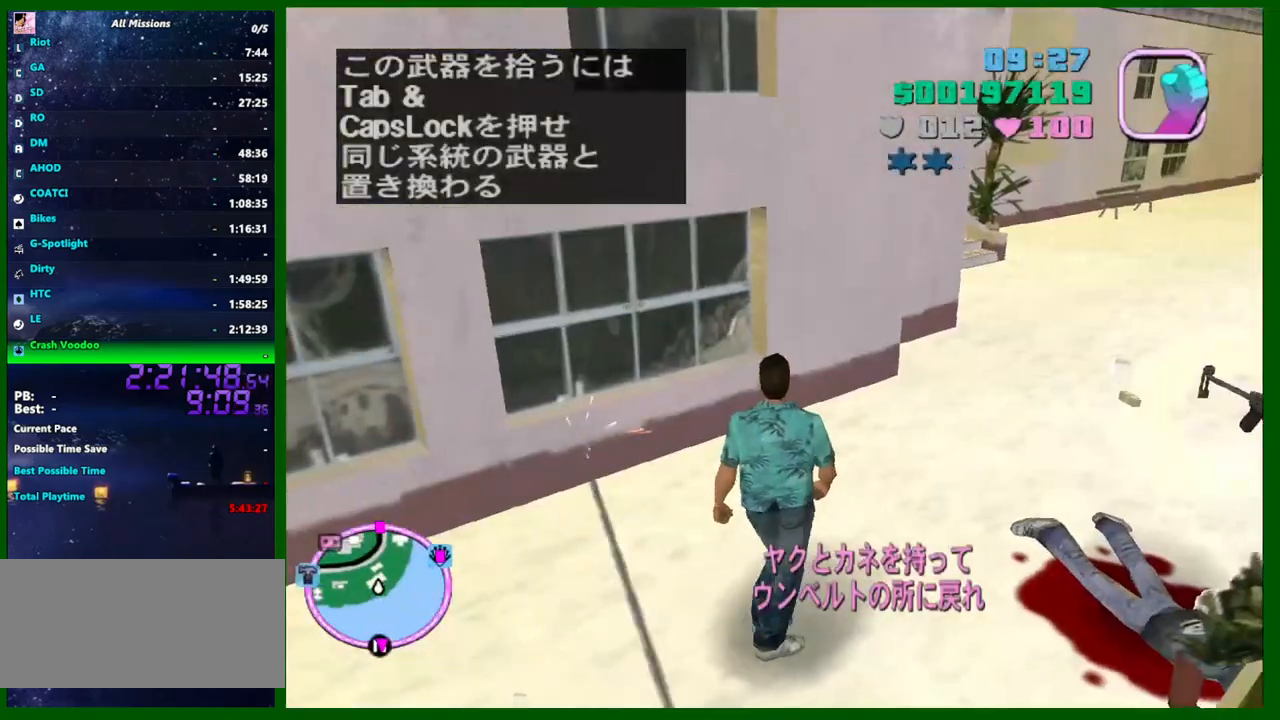
{"keys": ["d", "shift", "w"], "mouse": [], "events": []}
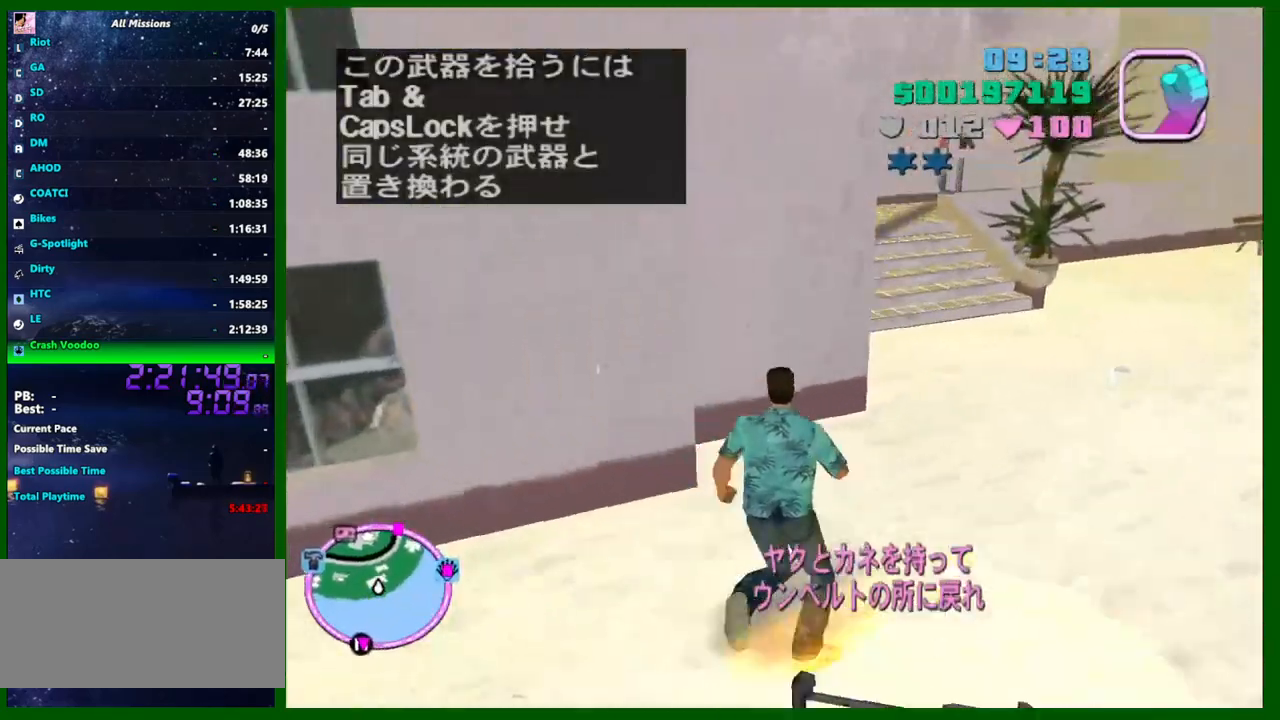
{"keys": ["w"], "mouse": [], "events": [[133, "shift", "up"], [266, "d", "up"]]}
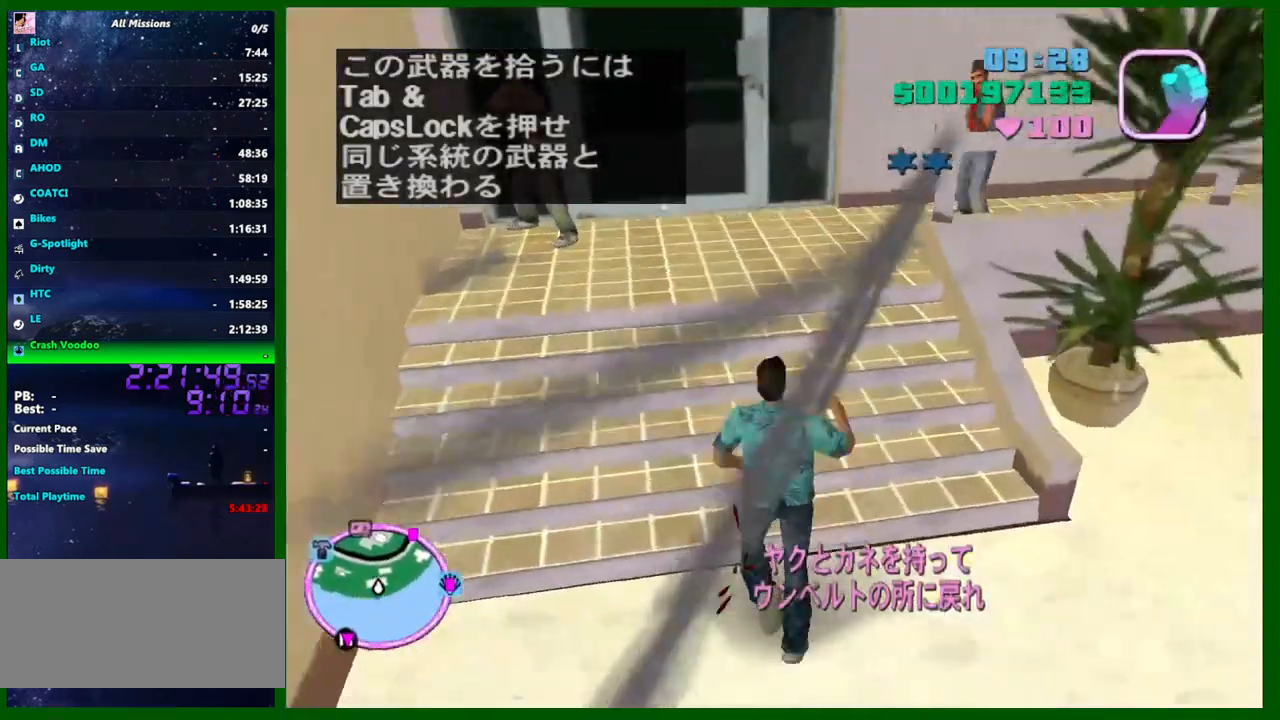
{"keys": [], "mouse": [], "events": [[183, "w", "up"]]}